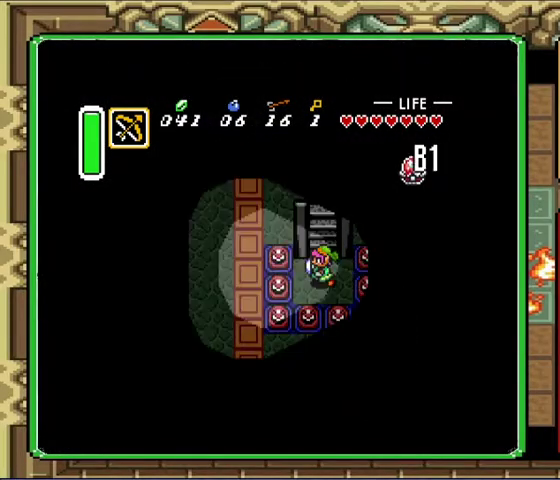
Gameplay with a controller (Nintendo layout); each line is a JSON object with the inputs held at the frame after it. "events" lists button and stick changes between this image and that frame as [ms after this image, input, new state], when the widget could be followed in between. Not read: A L3 R3.
{"buttons": [], "events": [[67, "START", "down"], [300, "DPAD_LEFT", "up"], [300, "START", "up"]]}
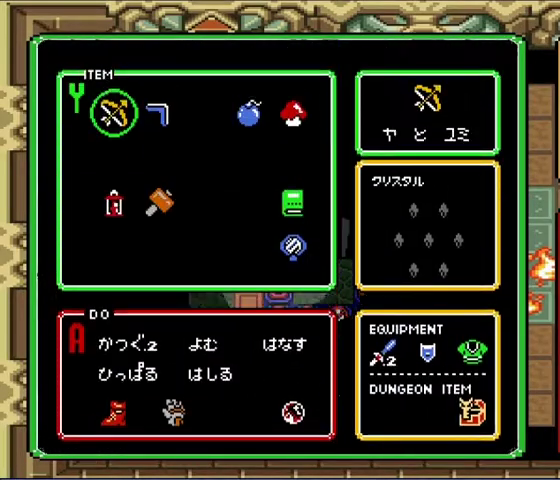
{"buttons": ["DPAD_DOWN"], "events": [[333, "DPAD_RIGHT", "down"], [400, "DPAD_RIGHT", "up"], [500, "DPAD_DOWN", "down"]]}
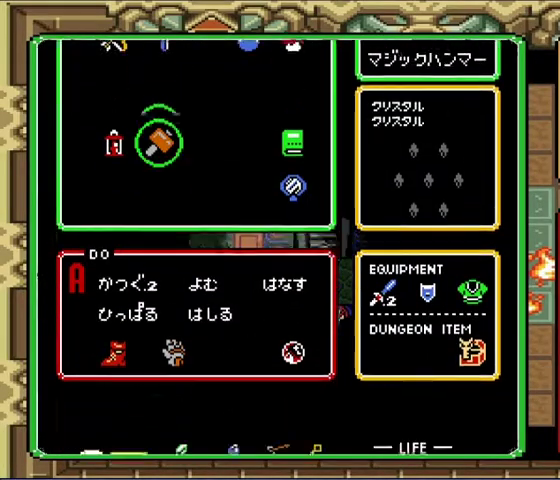
{"buttons": ["DPAD_DOWN", "DPAD_LEFT"], "events": [[100, "DPAD_DOWN", "up"], [233, "DPAD_DOWN", "down"], [233, "DPAD_LEFT", "down"]]}
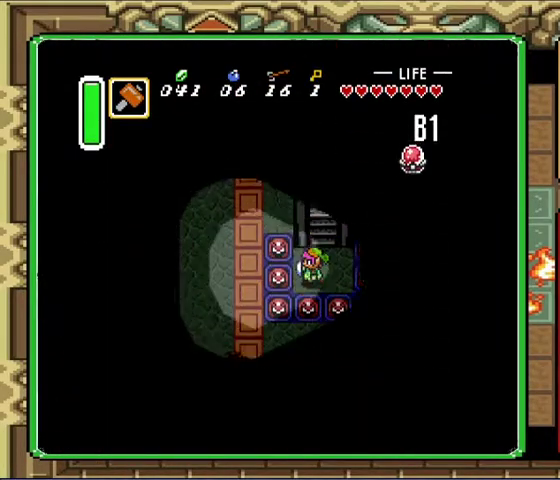
{"buttons": ["DPAD_LEFT"], "events": [[200, "DPAD_DOWN", "up"]]}
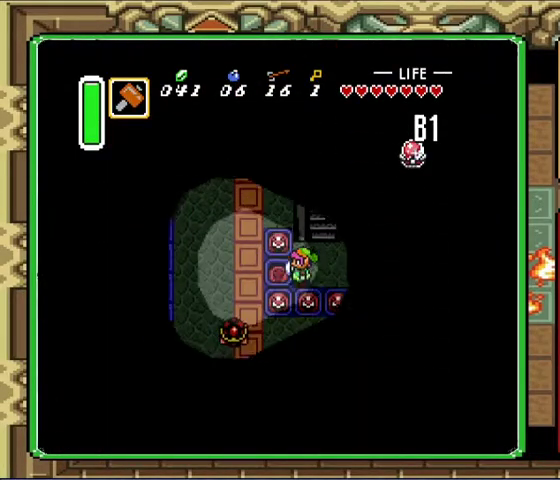
{"buttons": ["DPAD_UP"], "events": [[400, "DPAD_UP", "down"], [500, "DPAD_LEFT", "up"]]}
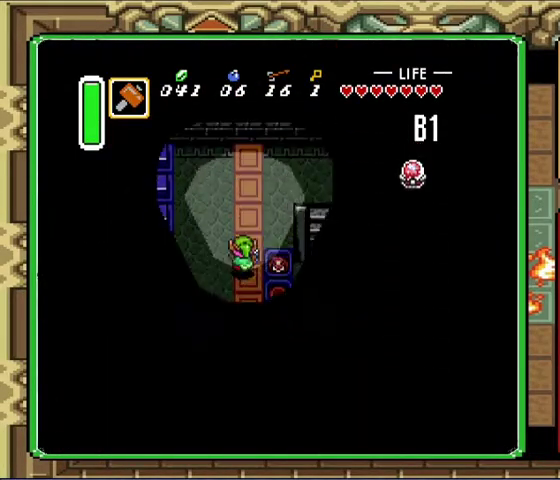
{"buttons": [], "events": [[133, "START", "down"], [300, "DPAD_UP", "up"], [400, "START", "up"]]}
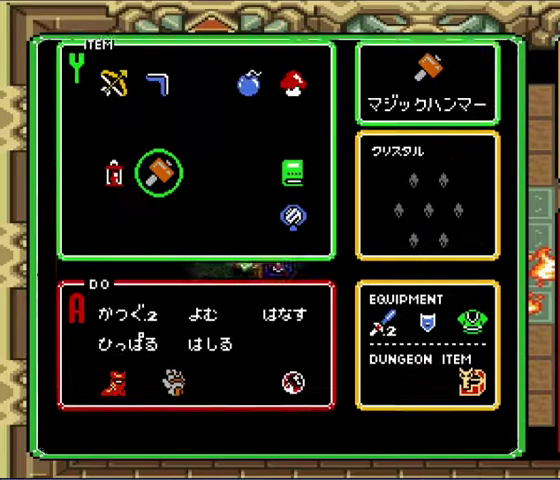
{"buttons": ["DPAD_UP", "DPAD_LEFT"], "events": [[267, "START", "down"], [433, "DPAD_LEFT", "down"], [433, "DPAD_UP", "down"], [433, "START", "up"]]}
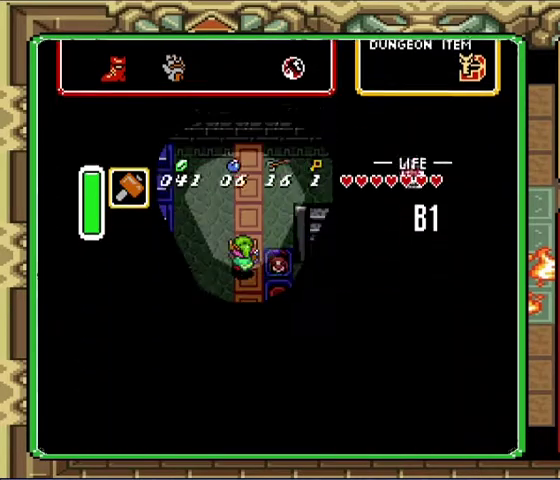
{"buttons": ["DPAD_UP"], "events": [[433, "DPAD_LEFT", "up"]]}
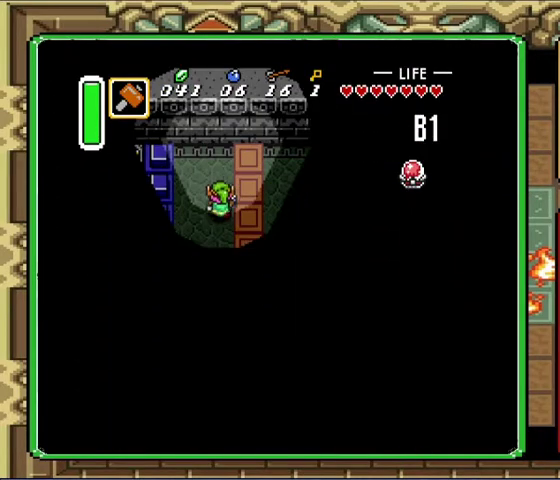
{"buttons": ["DPAD_LEFT"], "events": [[300, "DPAD_RIGHT", "down"], [333, "DPAD_UP", "up"], [467, "DPAD_LEFT", "down"], [467, "DPAD_RIGHT", "up"]]}
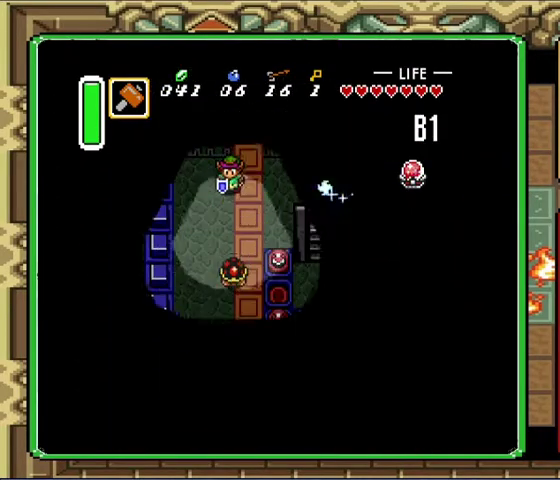
{"buttons": ["DPAD_DOWN", "DPAD_LEFT"], "events": [[133, "DPAD_DOWN", "down"]]}
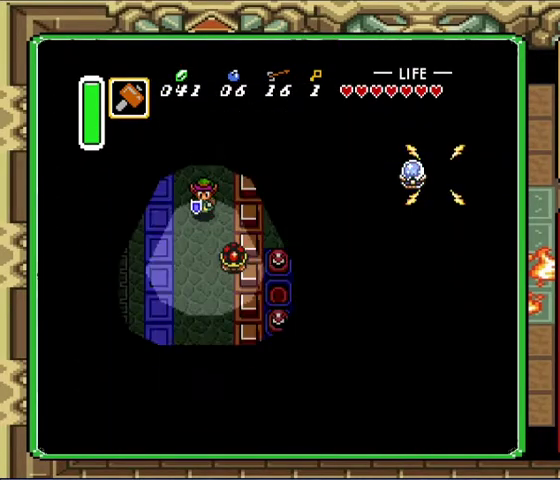
{"buttons": ["DPAD_DOWN", "DPAD_LEFT"], "events": []}
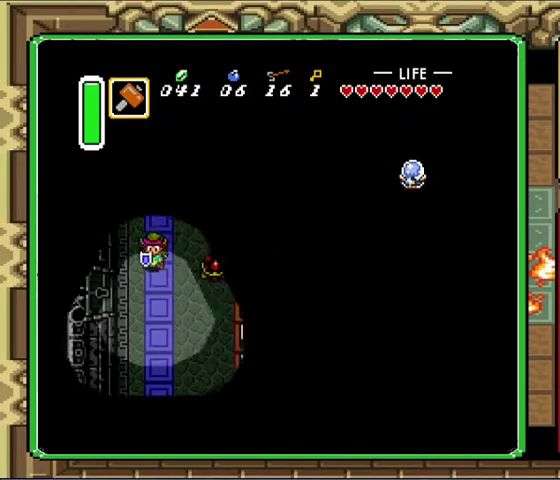
{"buttons": ["DPAD_LEFT"], "events": [[367, "DPAD_DOWN", "up"]]}
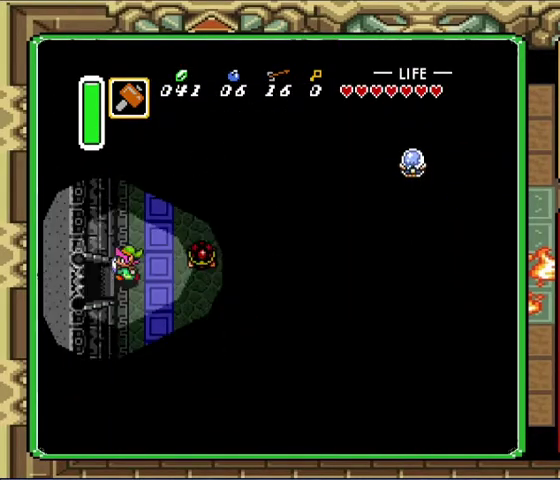
{"buttons": ["DPAD_LEFT"], "events": []}
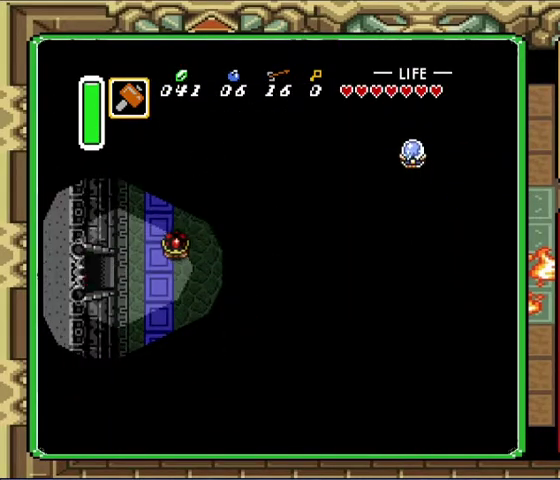
{"buttons": [], "events": [[467, "DPAD_LEFT", "up"]]}
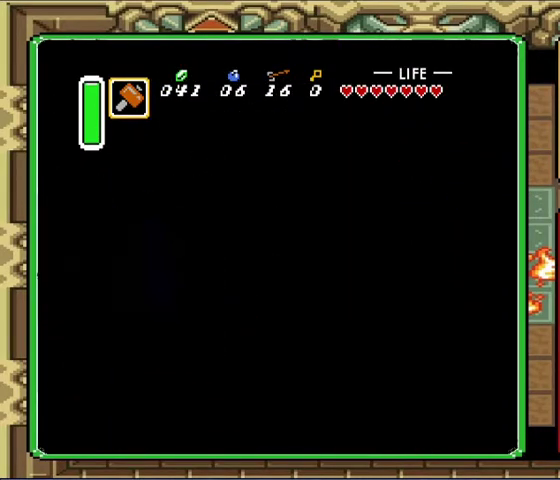
{"buttons": ["DPAD_LEFT"], "events": [[133, "DPAD_LEFT", "down"]]}
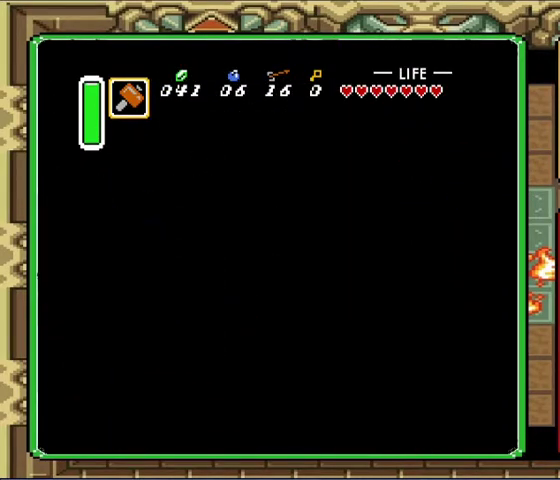
{"buttons": ["DPAD_LEFT"], "events": []}
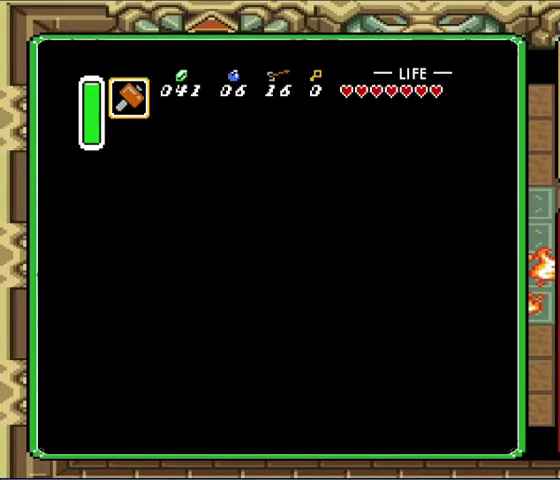
{"buttons": ["DPAD_LEFT"], "events": []}
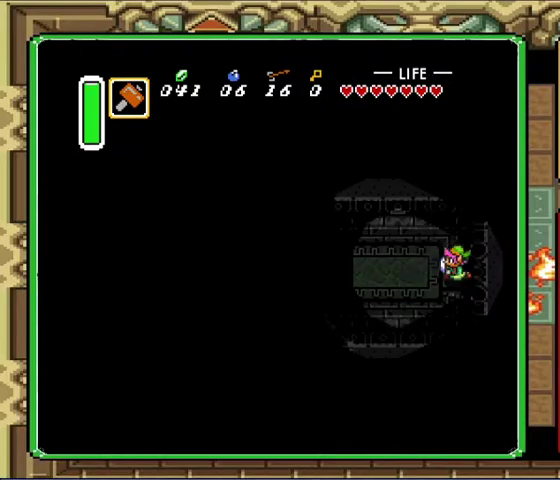
{"buttons": ["DPAD_LEFT"], "events": []}
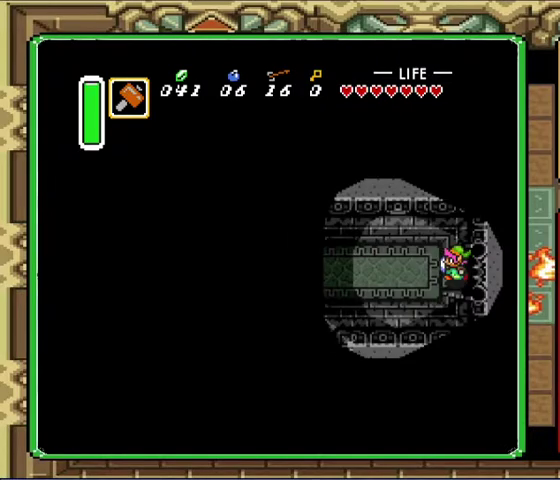
{"buttons": ["DPAD_LEFT"], "events": []}
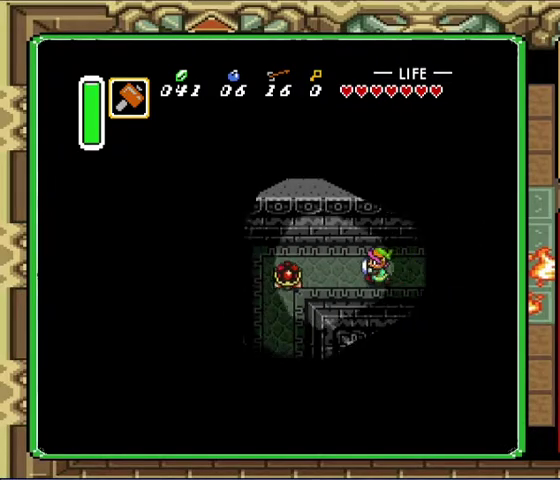
{"buttons": ["DPAD_LEFT"], "events": []}
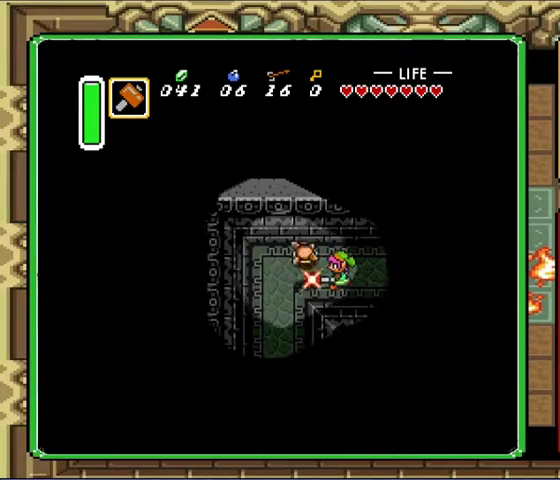
{"buttons": ["DPAD_LEFT"], "events": []}
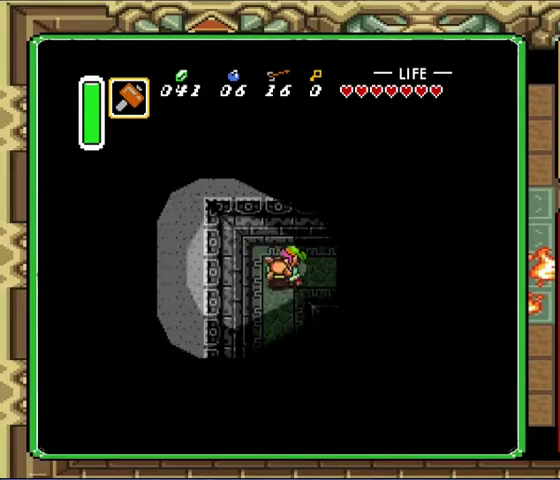
{"buttons": [], "events": [[200, "DPAD_DOWN", "down"], [200, "DPAD_LEFT", "up"], [300, "DPAD_DOWN", "up"]]}
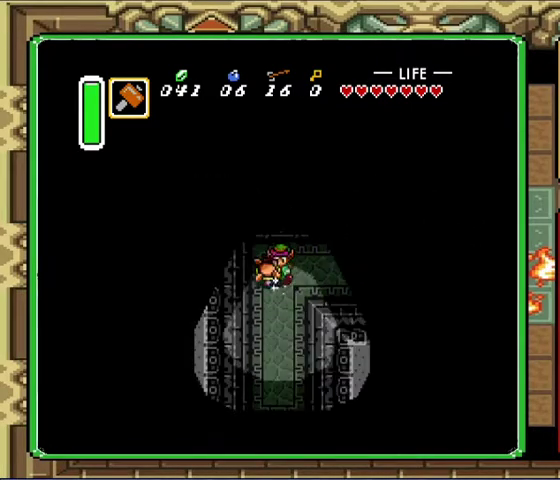
{"buttons": [], "events": []}
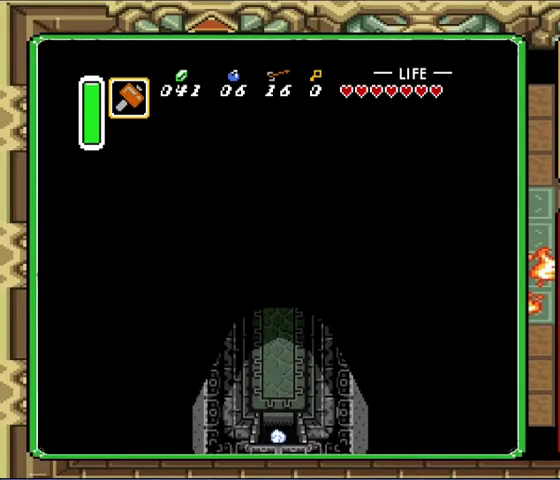
{"buttons": [], "events": []}
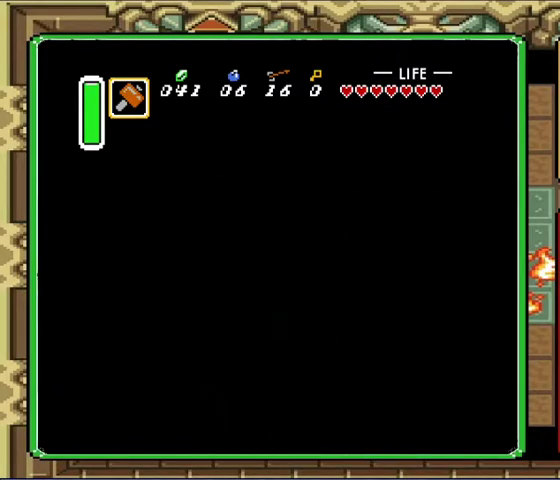
{"buttons": [], "events": []}
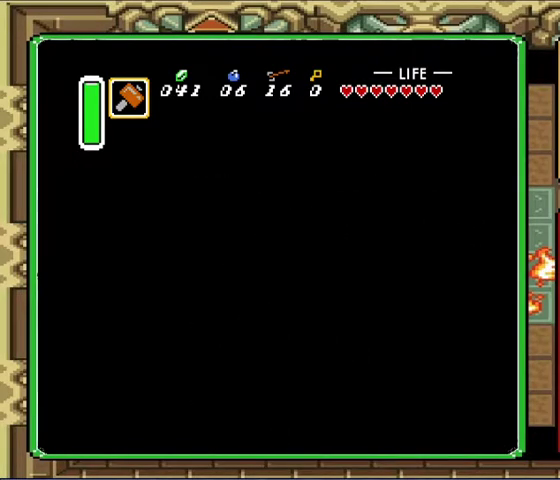
{"buttons": ["DPAD_DOWN"], "events": [[33, "DPAD_DOWN", "down"], [267, "DPAD_DOWN", "up"], [467, "DPAD_DOWN", "down"]]}
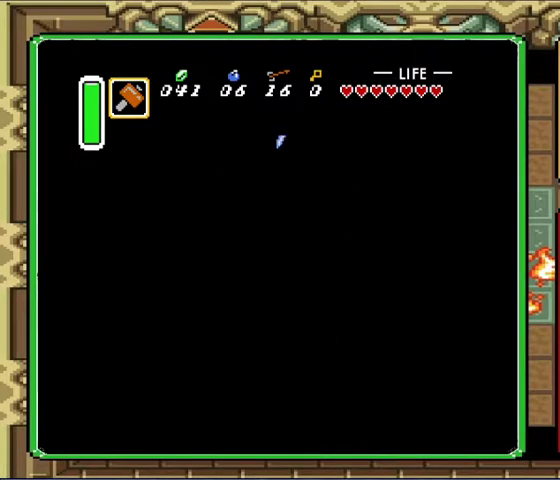
{"buttons": ["DPAD_DOWN"], "events": []}